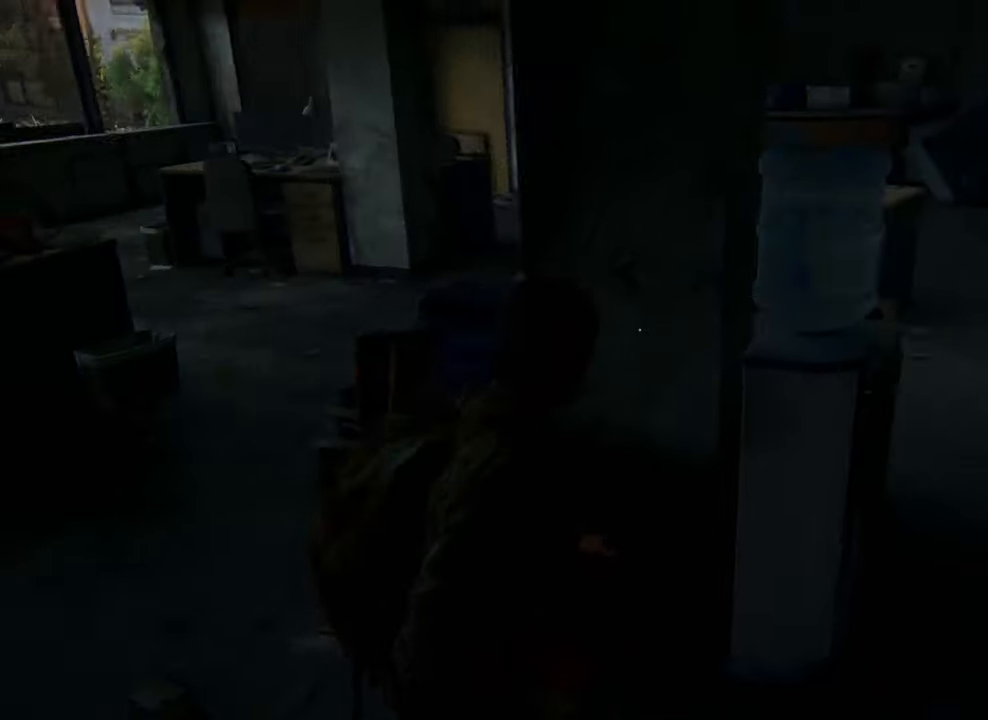
Gameplay with a controller (PlayStation layout); each line is a JSON object with the inputs held at the frame after it (dt_ms = milliseconds from this image to that frame). "events" lists button and stick changes between this image and that frame as [ms after this image, input, new state], when the widget could be followed in between. Not read: L3 R3.
{"dt_ms": 500, "buttons": [], "left_stick": "up-right", "right_stick": "left", "events": [[33, "right_stick", "center"], [333, "right_stick", "left"]]}
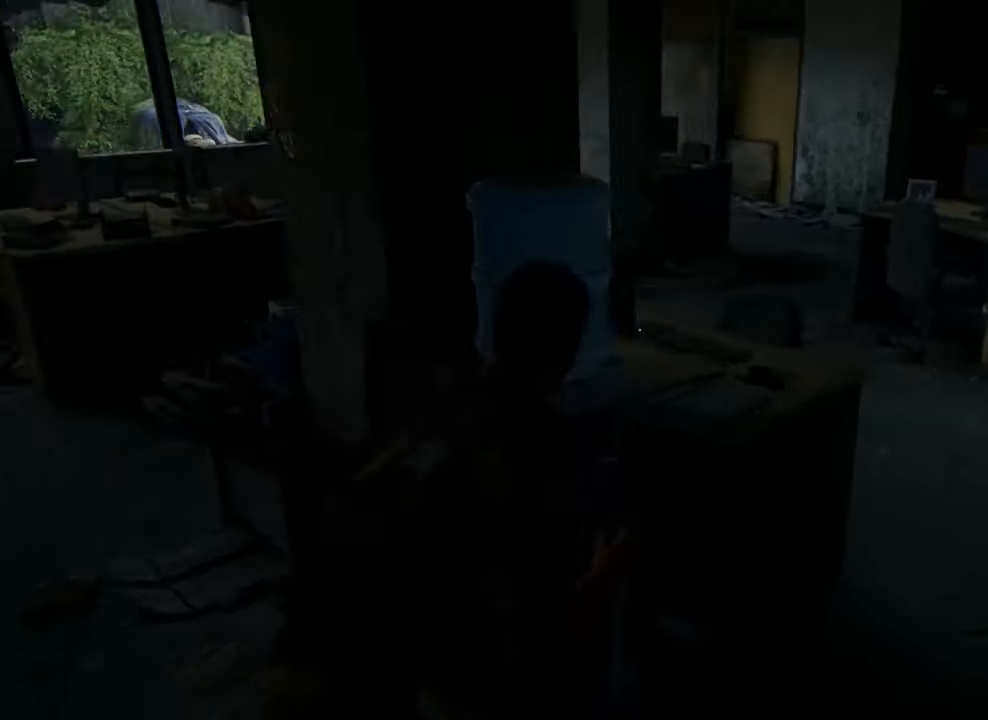
{"dt_ms": 500, "buttons": [], "left_stick": "up-right", "right_stick": "center", "events": [[200, "right_stick", "center"]]}
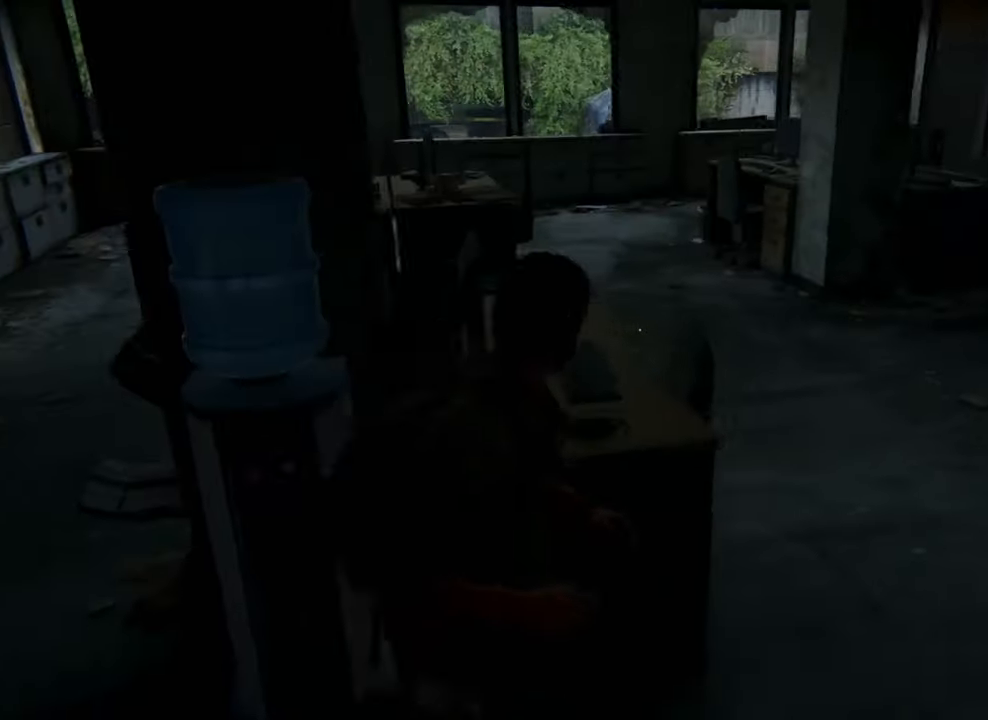
{"dt_ms": 500, "buttons": [], "left_stick": "up-right", "right_stick": "center", "events": [[100, "right_stick", "left"], [467, "right_stick", "center"]]}
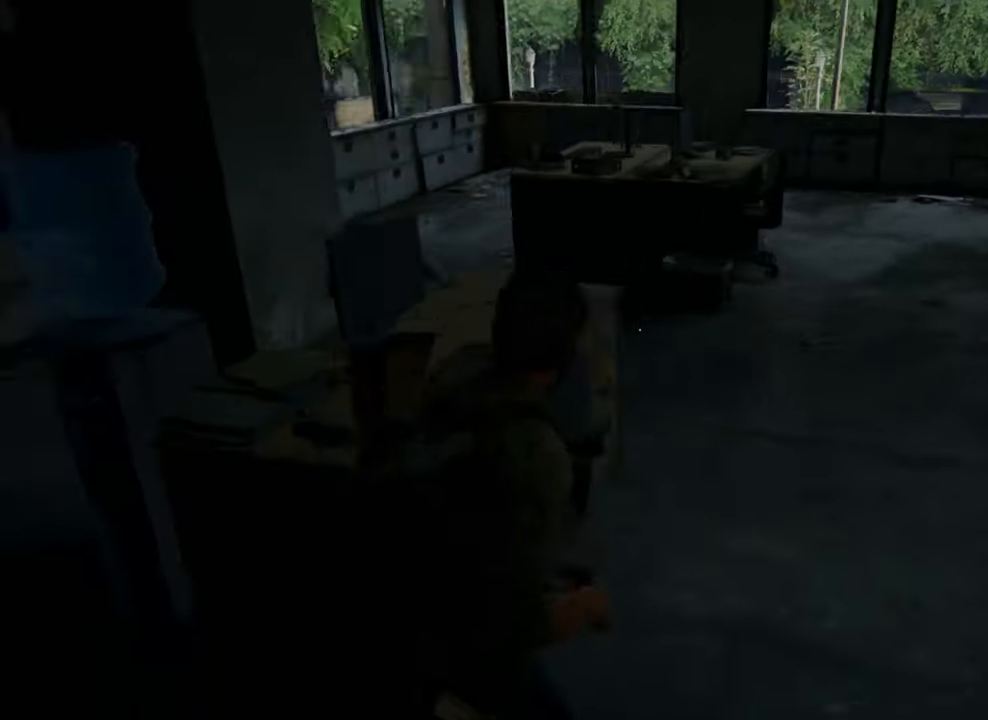
{"dt_ms": 500, "buttons": [], "left_stick": "up-right", "right_stick": "center", "events": []}
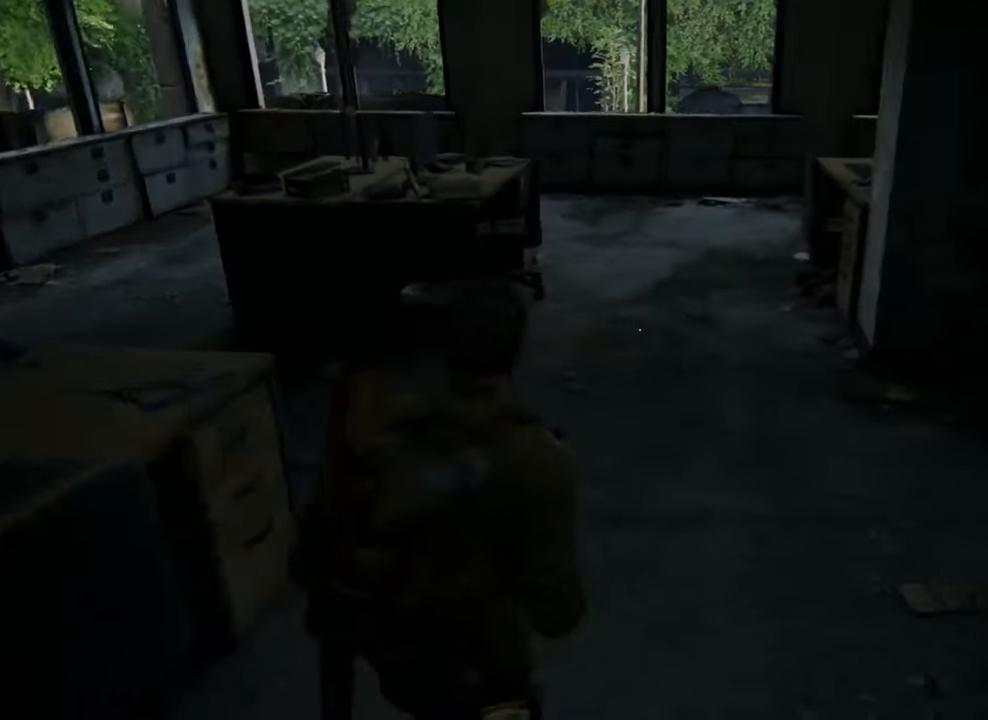
{"dt_ms": 500, "buttons": [], "left_stick": "up", "right_stick": "center", "events": [[367, "left_stick", "up"]]}
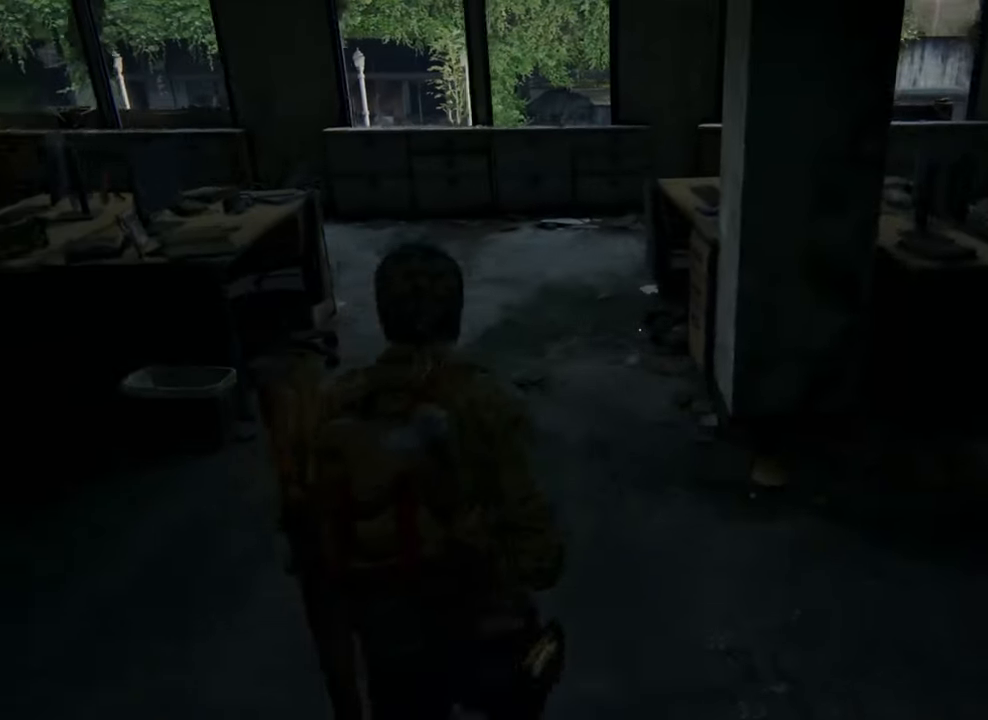
{"dt_ms": 500, "buttons": [], "left_stick": "up", "right_stick": "center", "events": []}
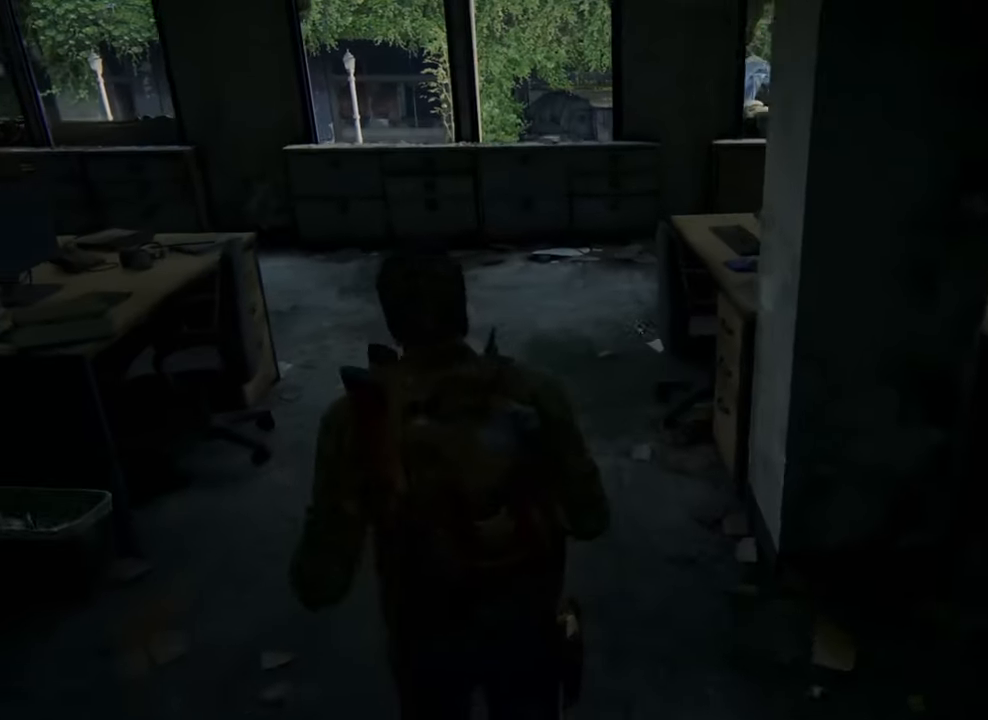
{"dt_ms": 500, "buttons": [], "left_stick": "up", "right_stick": "center", "events": []}
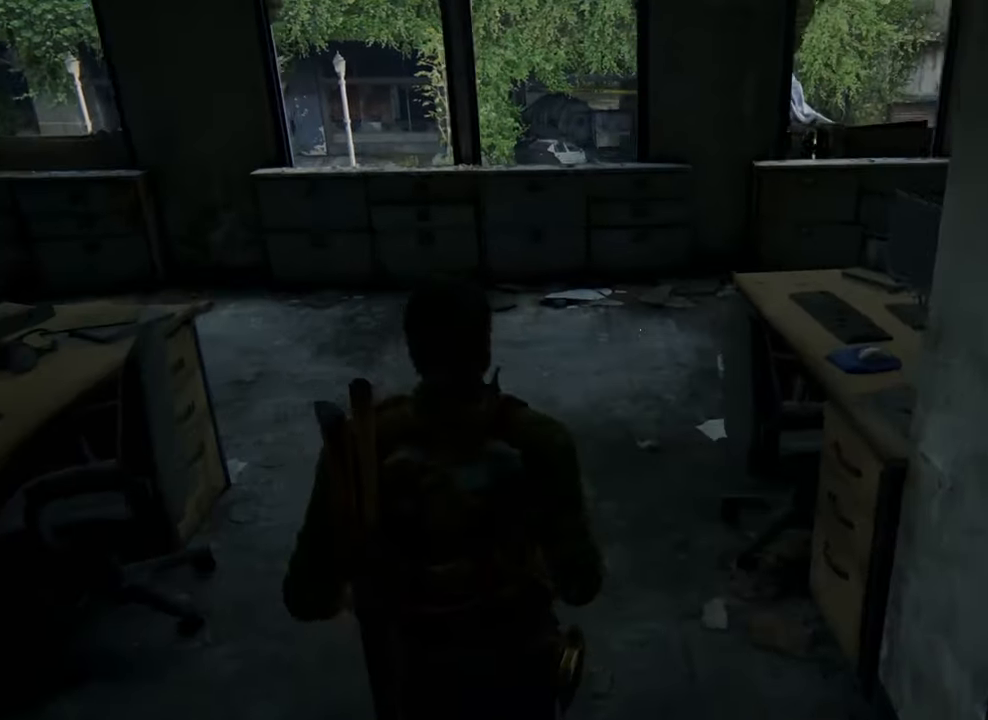
{"dt_ms": 1000, "buttons": ["L1"], "left_stick": "up", "right_stick": "right"}
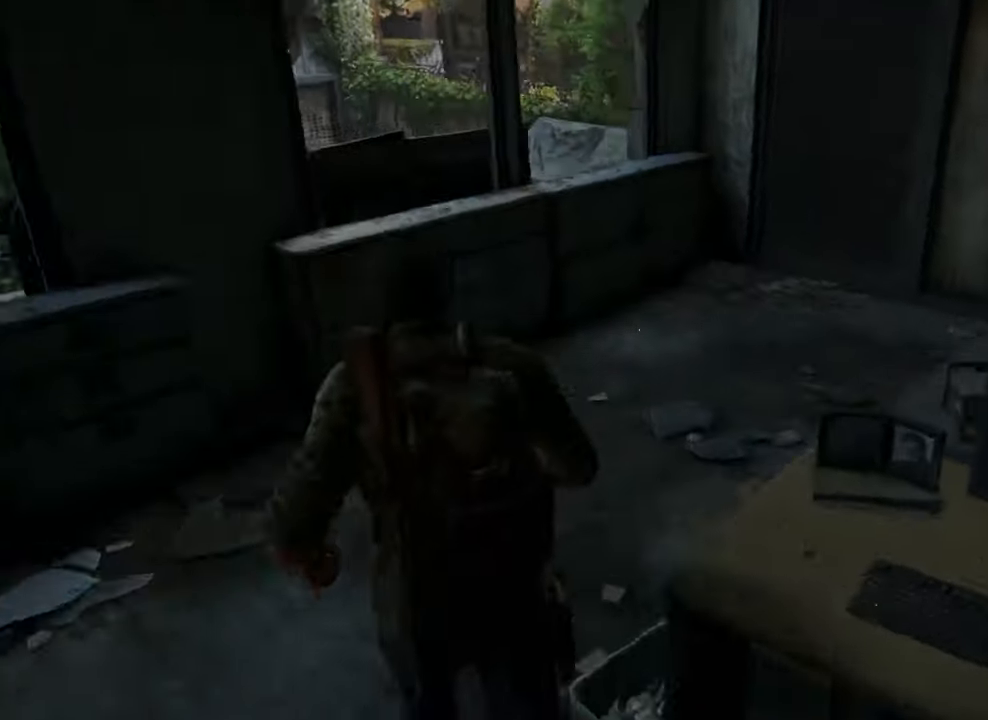
{"dt_ms": 500, "buttons": ["L1"], "left_stick": "up", "right_stick": "center", "events": [[500, "right_stick", "center"]]}
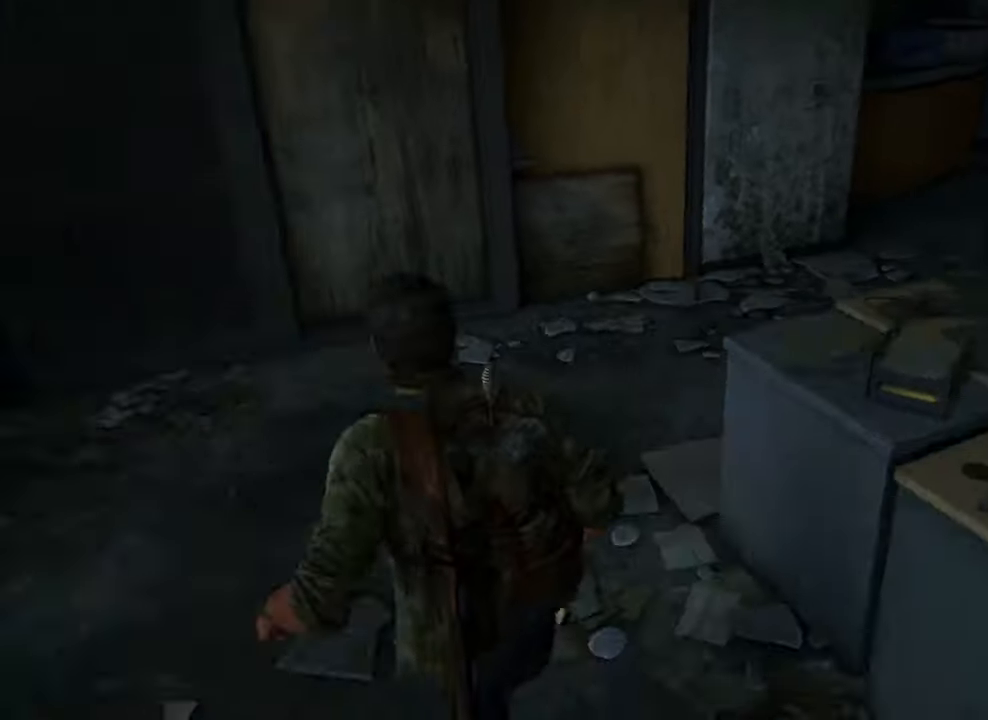
{"dt_ms": 500, "buttons": ["L1"], "left_stick": "up", "right_stick": "right", "events": [[466, "right_stick", "right"]]}
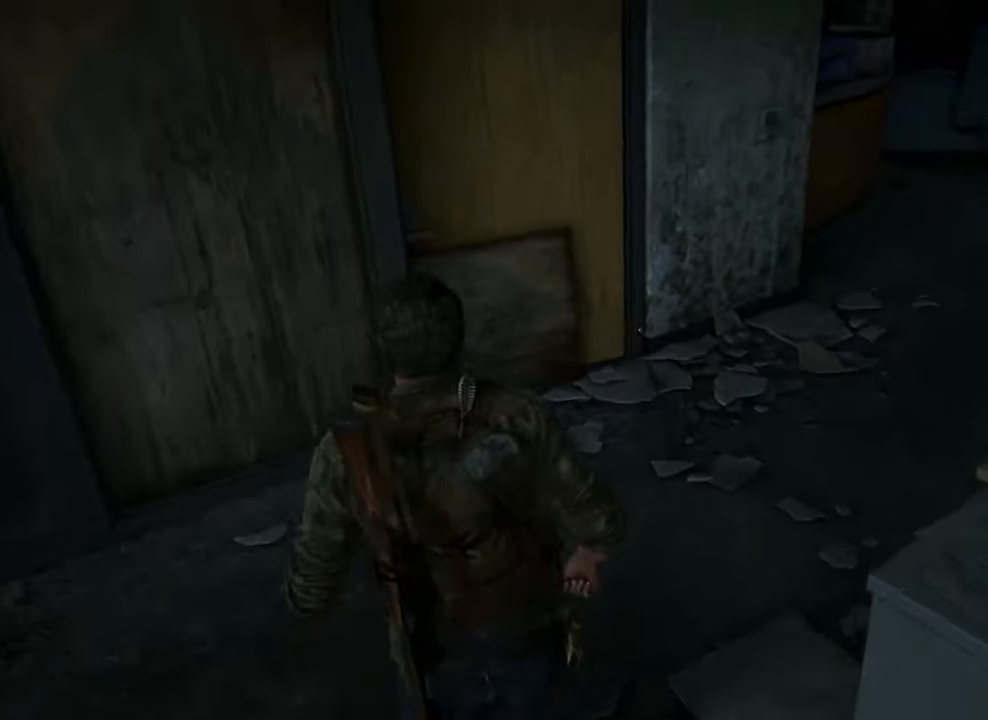
{"dt_ms": 500, "buttons": ["L1"], "left_stick": "up", "right_stick": "center", "events": [[433, "right_stick", "center"]]}
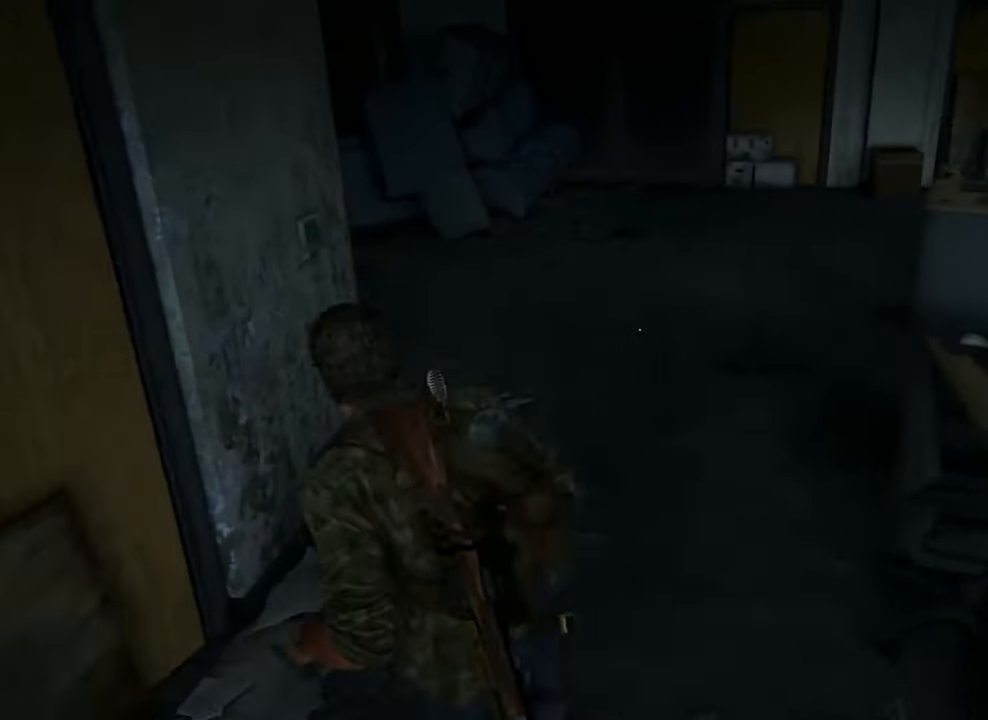
{"dt_ms": 500, "buttons": ["L1"], "left_stick": "up", "right_stick": "center", "events": []}
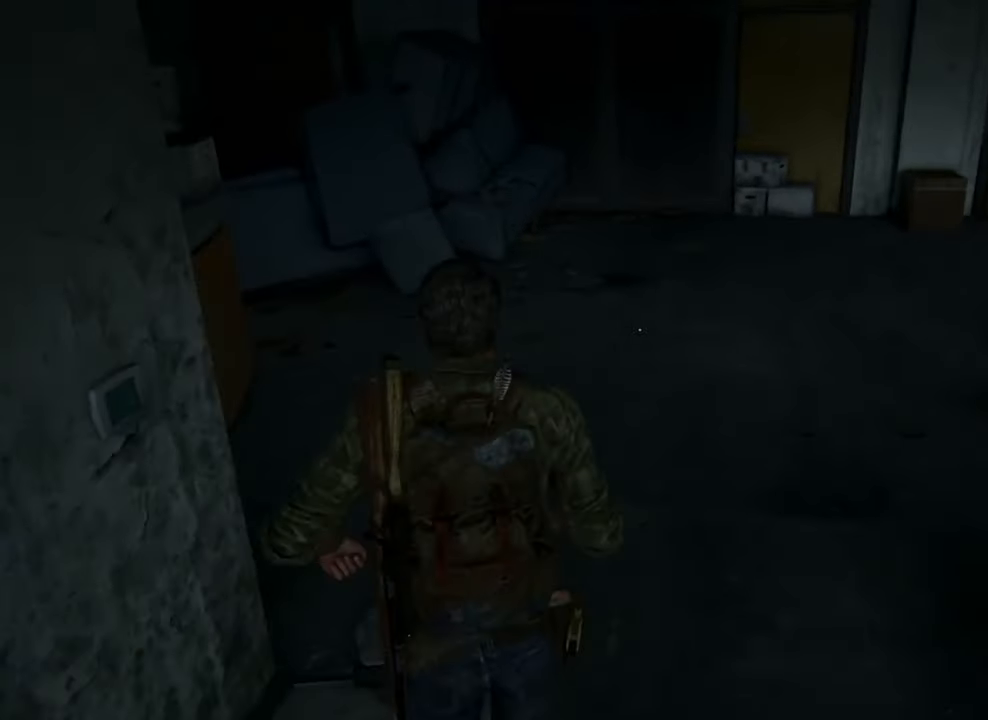
{"dt_ms": 1000, "buttons": ["L1"], "left_stick": "center", "right_stick": "right"}
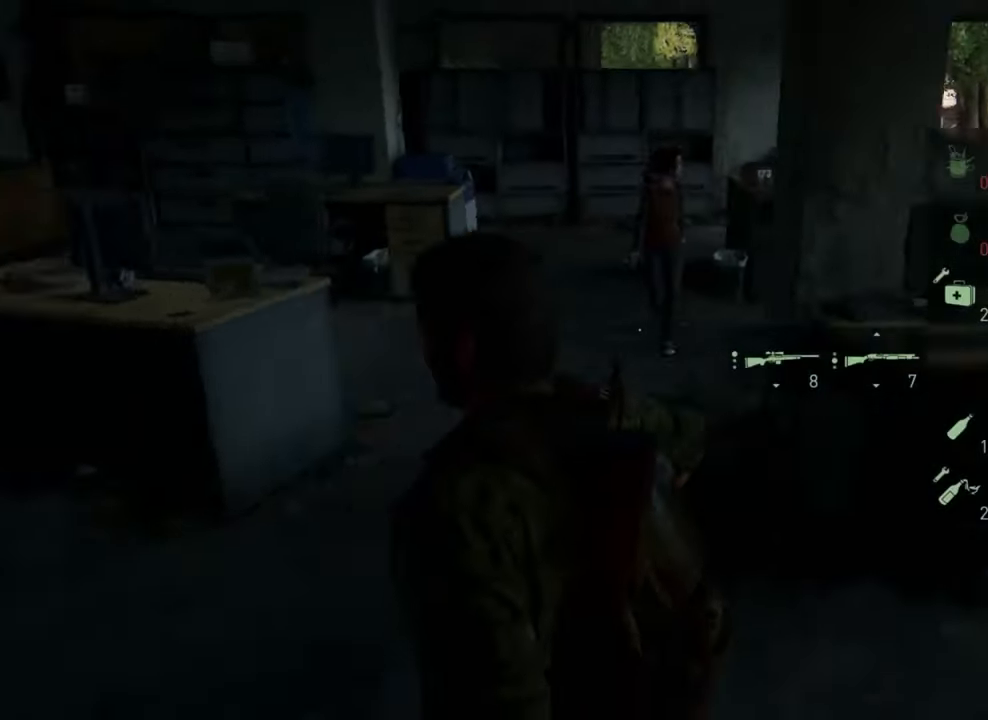
{"dt_ms": 500, "buttons": ["L1"], "left_stick": "up", "right_stick": "center", "events": [[33, "left_stick", "right"], [266, "left_stick", "up-right"], [366, "right_stick", "center"], [433, "left_stick", "up"]]}
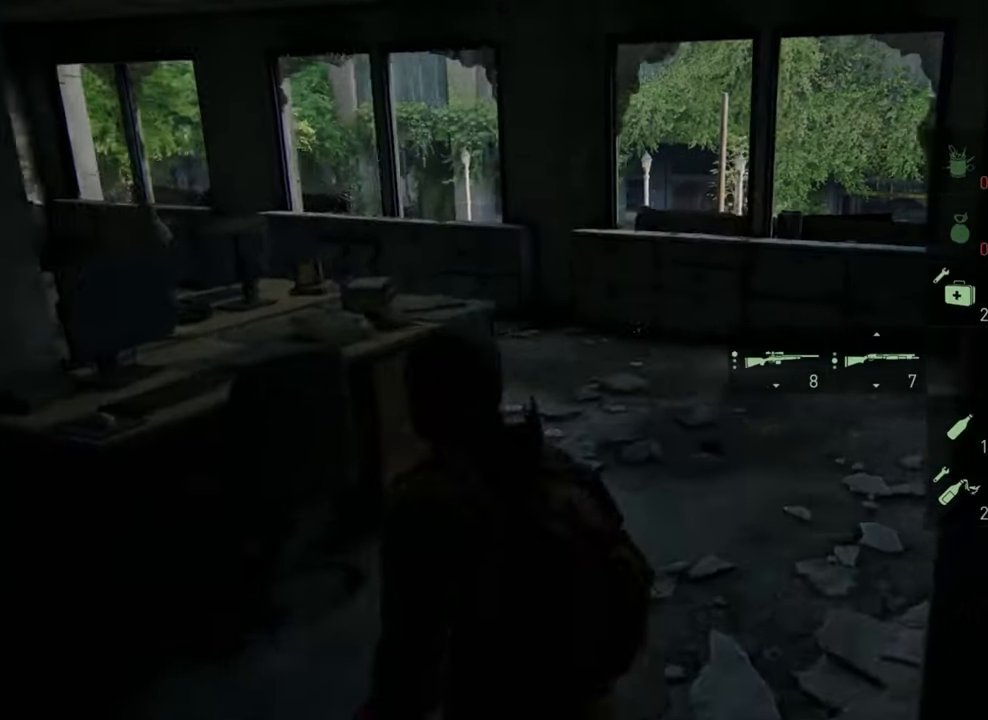
{"dt_ms": 500, "buttons": ["L1"], "left_stick": "up", "right_stick": "center", "events": []}
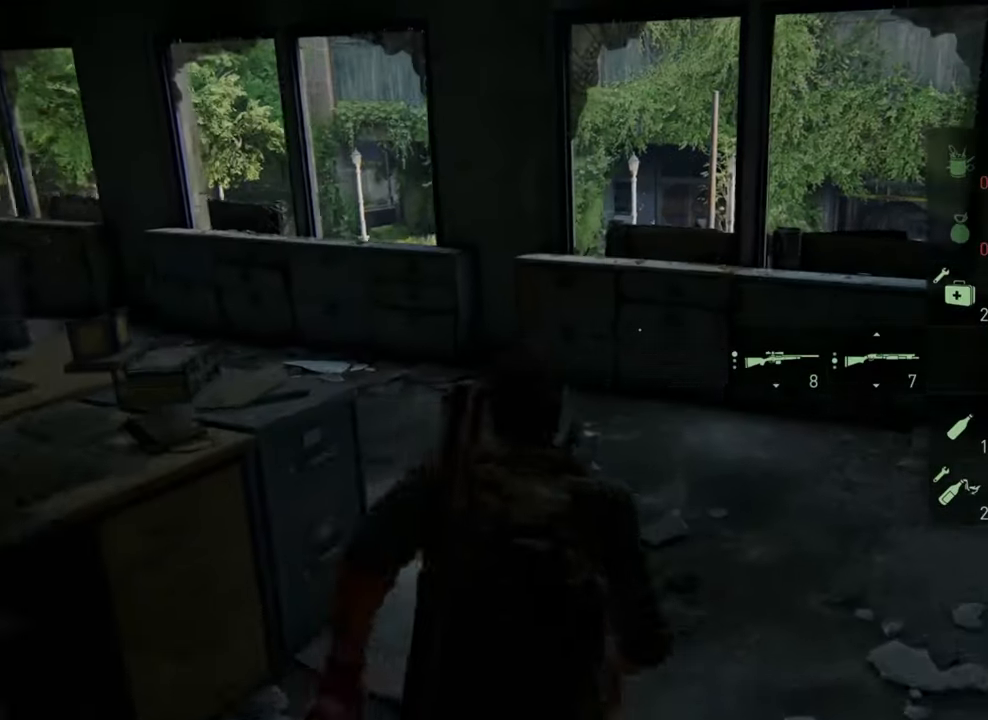
{"dt_ms": 500, "buttons": ["L1"], "left_stick": "up", "right_stick": "center", "events": []}
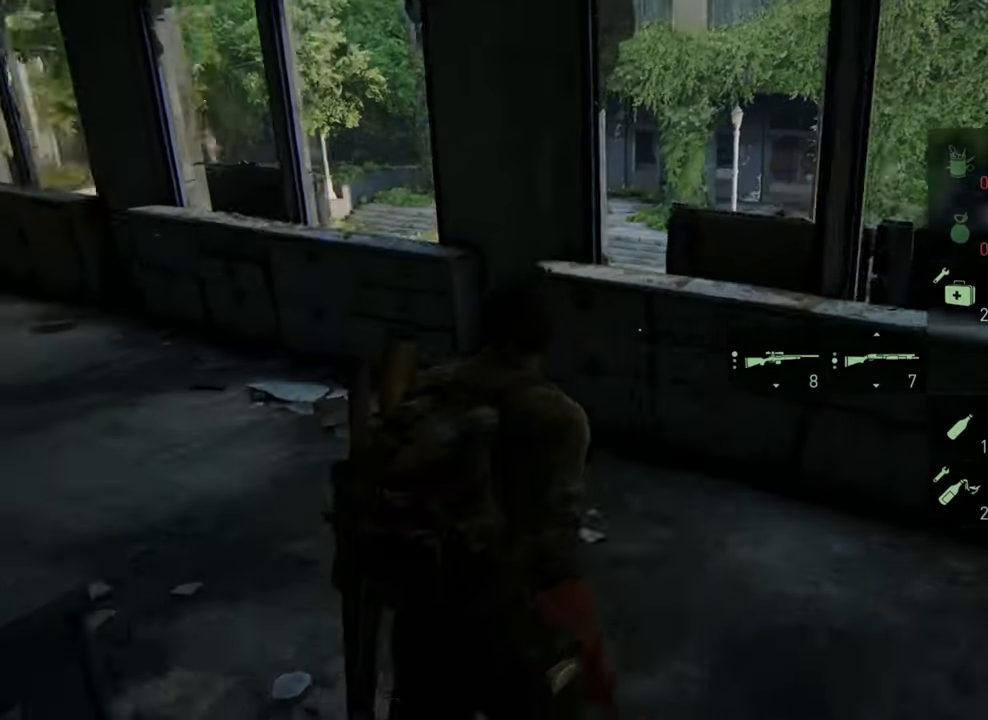
{"dt_ms": 500, "buttons": ["CROSS", "L1"], "left_stick": "up", "right_stick": "center", "events": [[266, "CROSS", "down"]]}
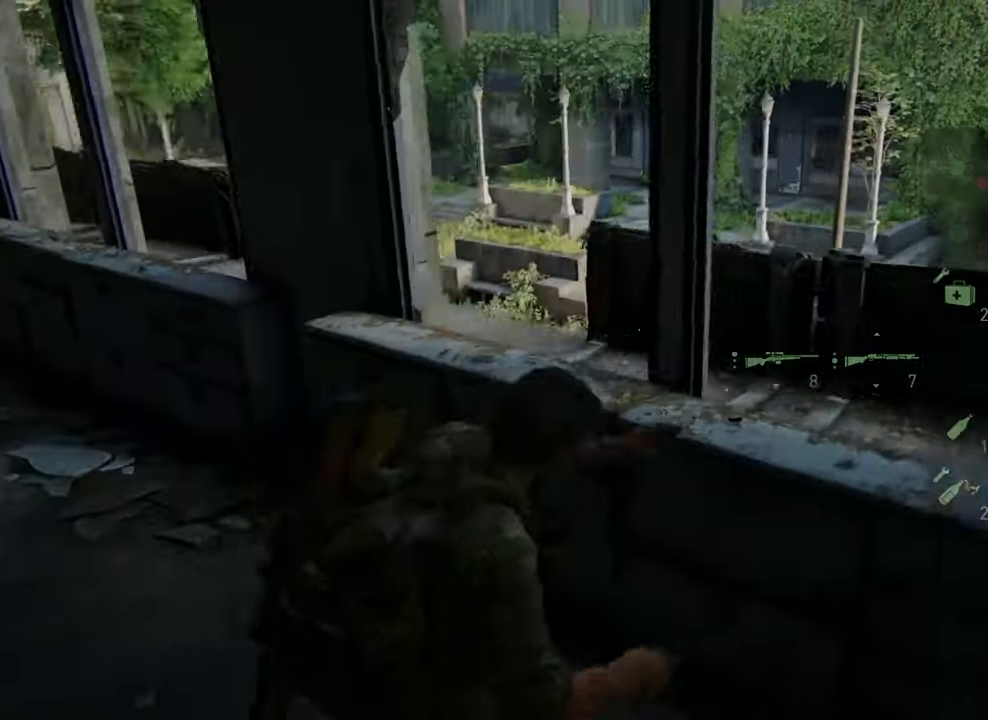
{"dt_ms": 500, "buttons": ["L1"], "left_stick": "up", "right_stick": "center", "events": [[66, "CROSS", "up"]]}
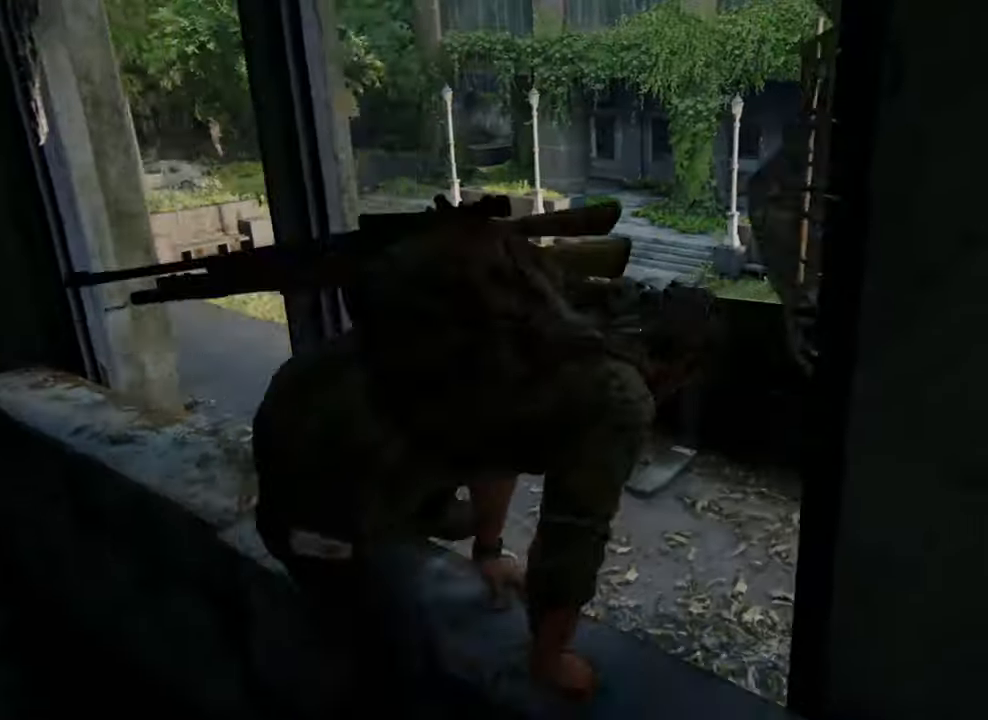
{"dt_ms": 500, "buttons": ["L1"], "left_stick": "up", "right_stick": "left", "events": [[100, "right_stick", "left"]]}
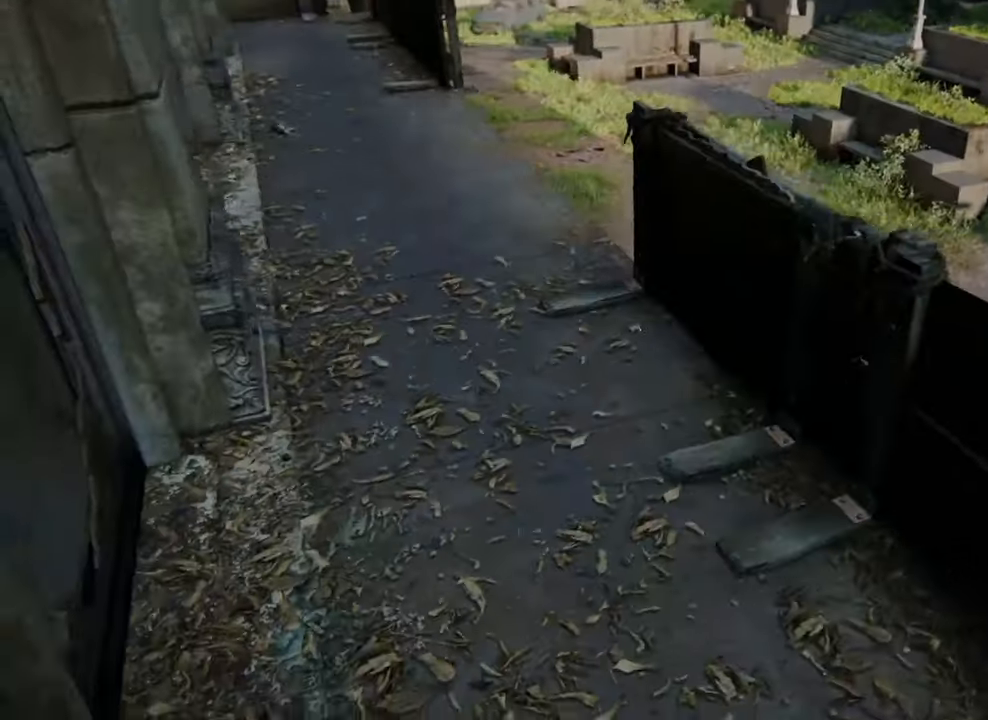
{"dt_ms": 500, "buttons": ["L1"], "left_stick": "up", "right_stick": "left", "events": []}
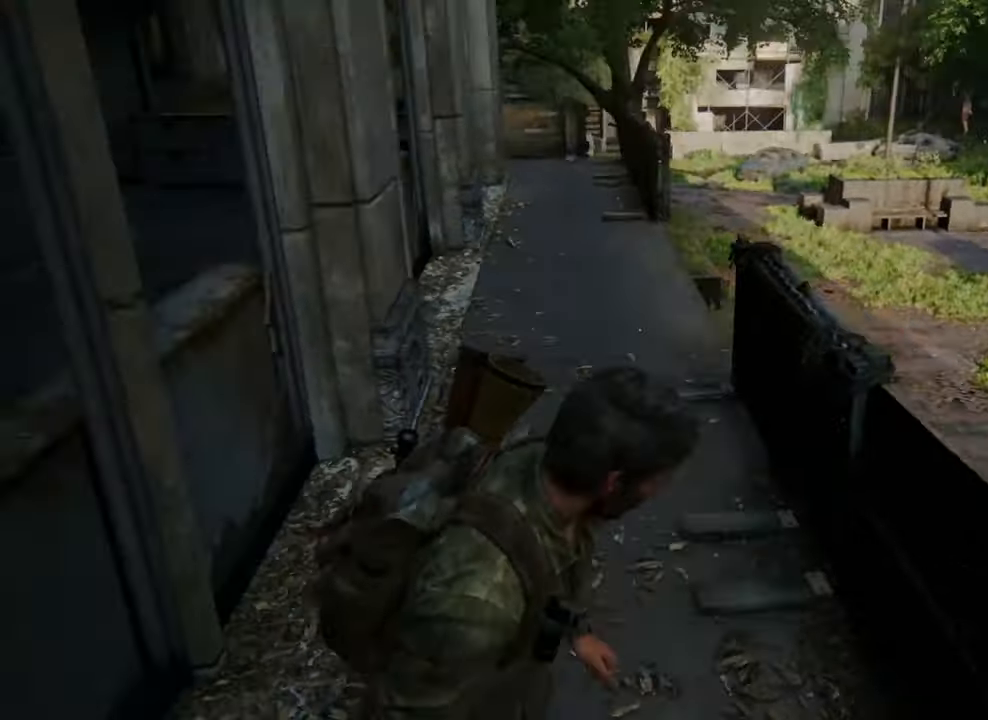
{"dt_ms": 500, "buttons": ["L1"], "left_stick": "up", "right_stick": "left", "events": []}
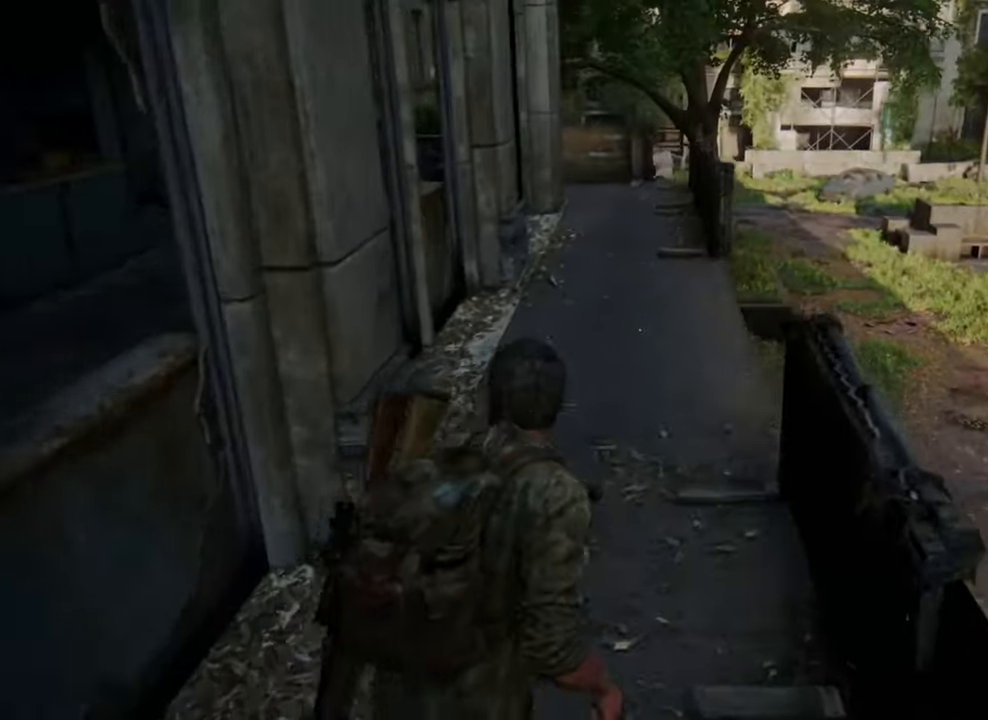
{"dt_ms": 500, "buttons": ["L1"], "left_stick": "up", "right_stick": "left", "events": []}
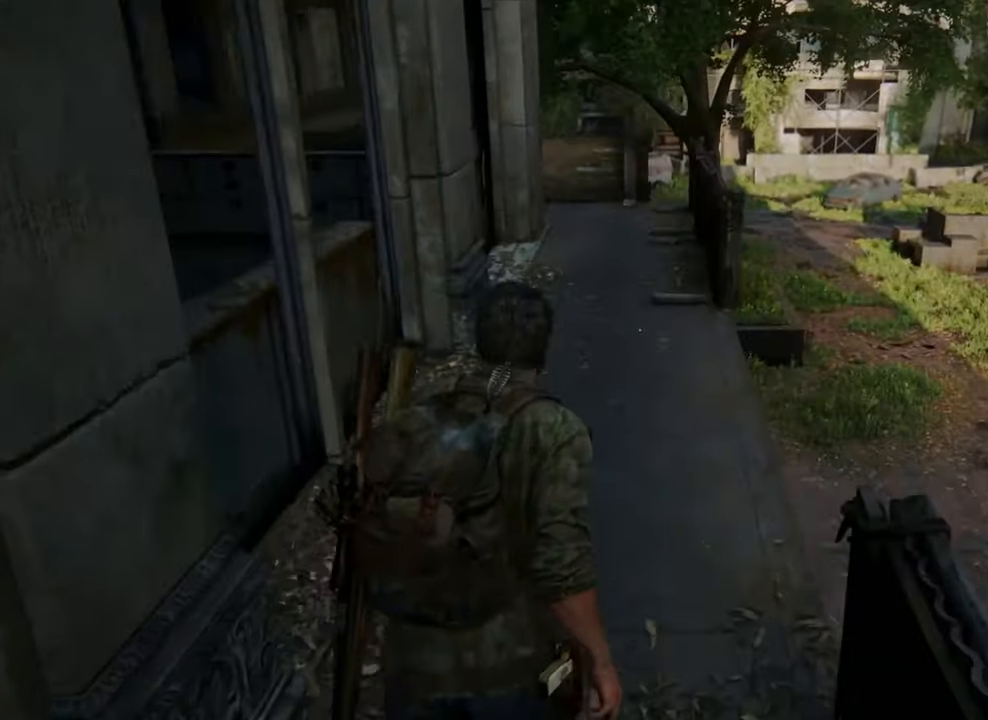
{"dt_ms": 500, "buttons": ["L1"], "left_stick": "up", "right_stick": "down-left", "events": [[200, "right_stick", "down-left"]]}
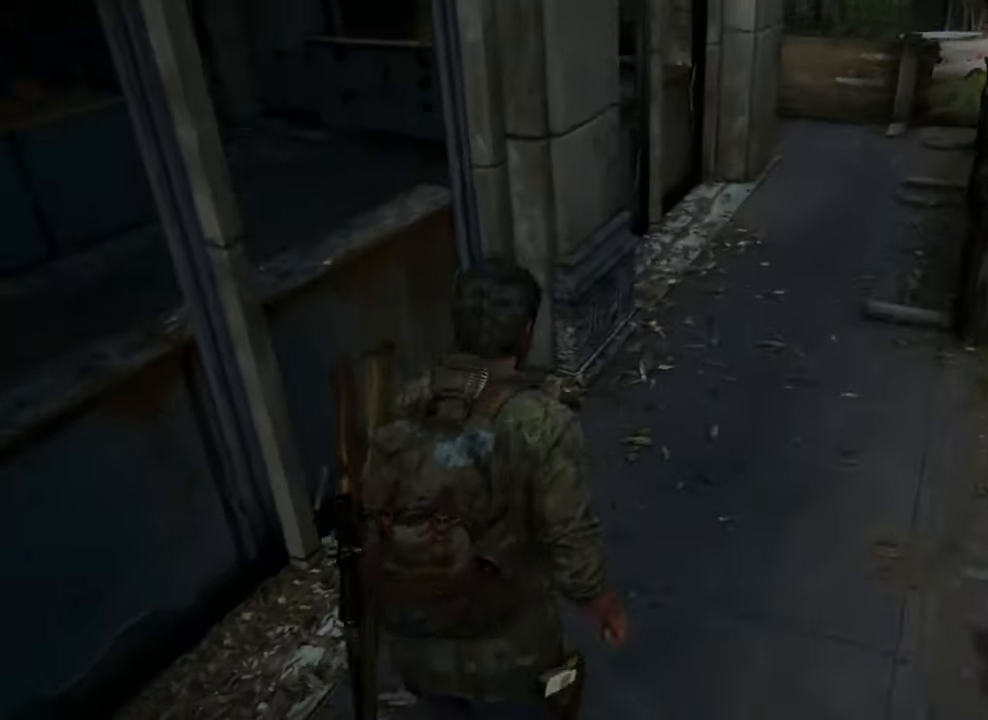
{"dt_ms": 500, "buttons": ["L1"], "left_stick": "up-right", "right_stick": "left", "events": [[34, "right_stick", "left"], [67, "left_stick", "up-right"]]}
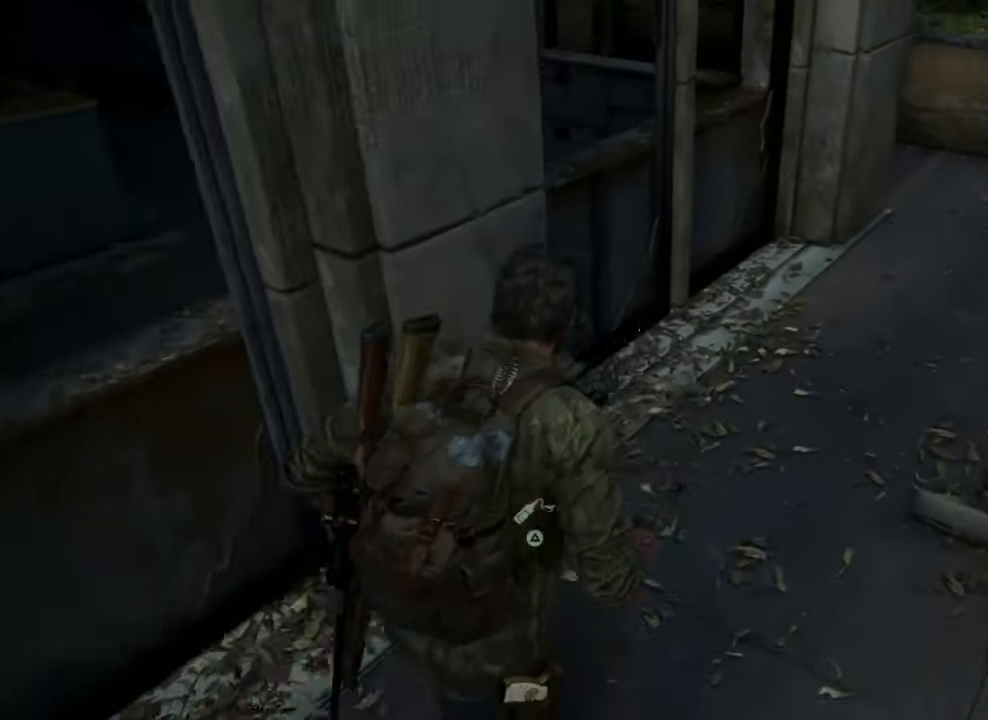
{"dt_ms": 500, "buttons": [], "left_stick": "down-left", "right_stick": "left", "events": [[67, "TRIANGLE", "down"], [200, "TRIANGLE", "up"], [267, "L1", "up"], [267, "left_stick", "down-left"]]}
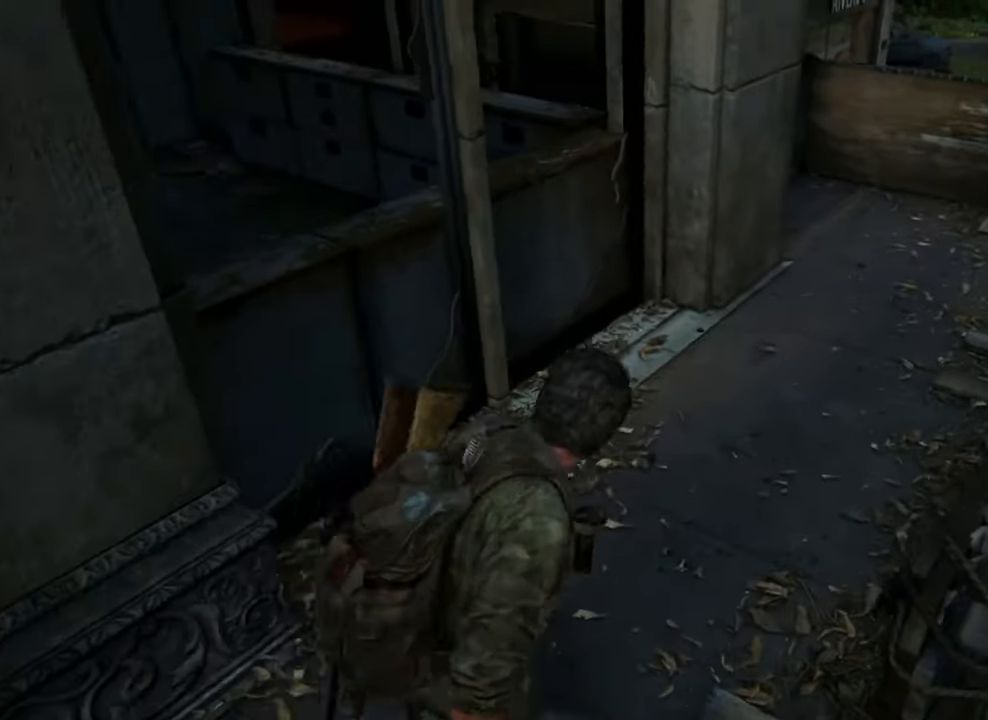
{"dt_ms": 500, "buttons": [], "left_stick": "down-left", "right_stick": "left", "events": []}
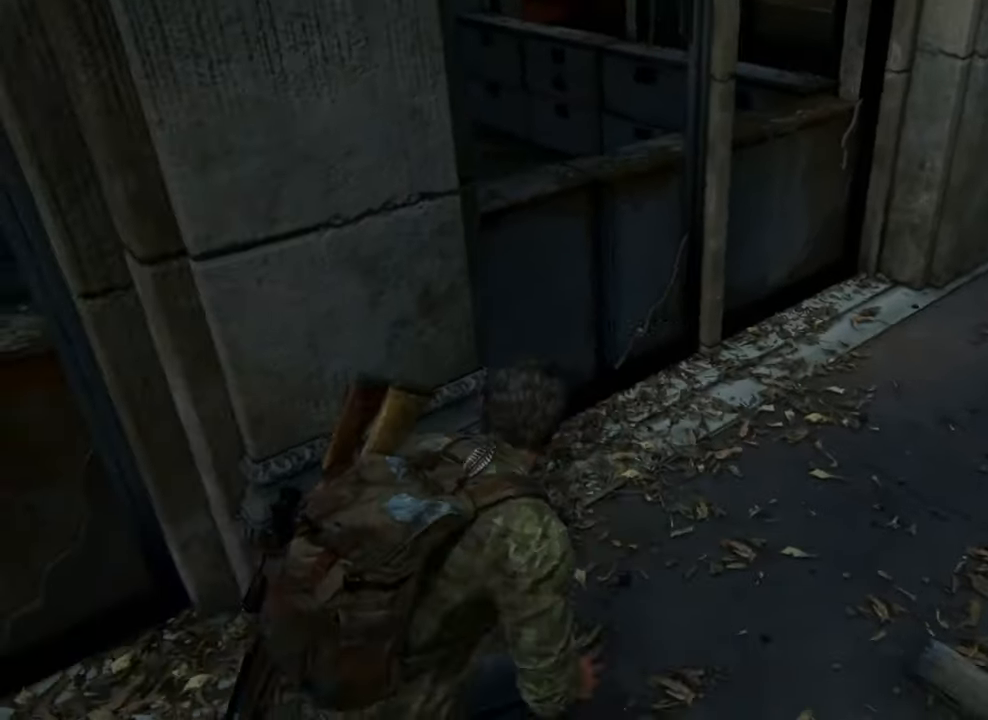
{"dt_ms": 500, "buttons": [], "left_stick": "center", "right_stick": "left", "events": [[34, "left_stick", "center"]]}
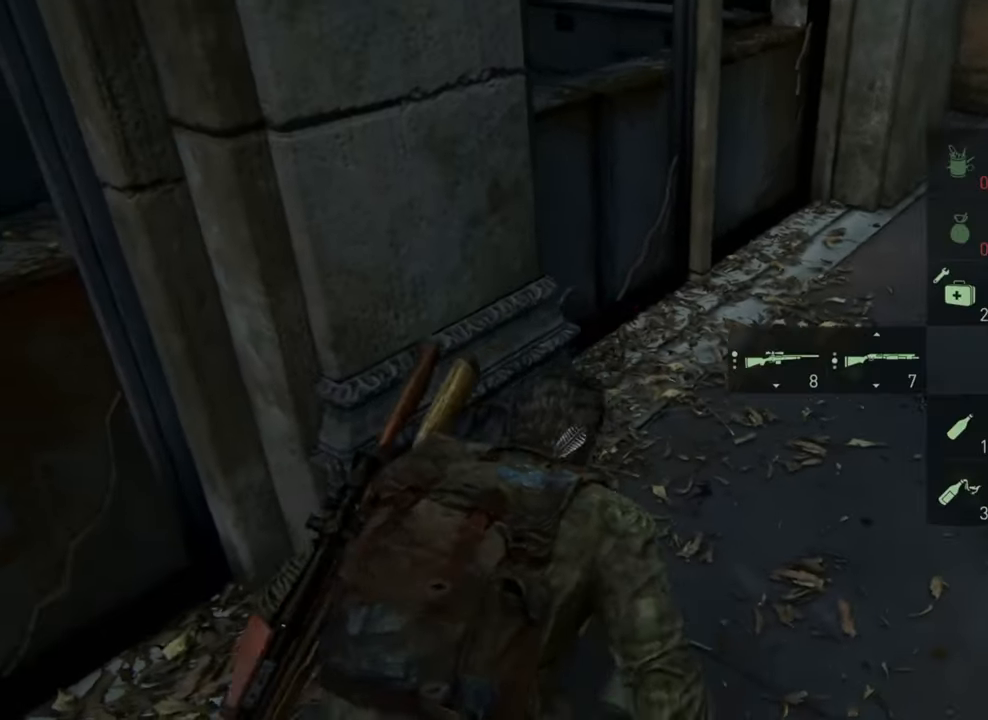
{"dt_ms": 500, "buttons": [], "left_stick": "center", "right_stick": "left", "events": [[34, "DPAD_RIGHT", "down"], [200, "DPAD_RIGHT", "up"]]}
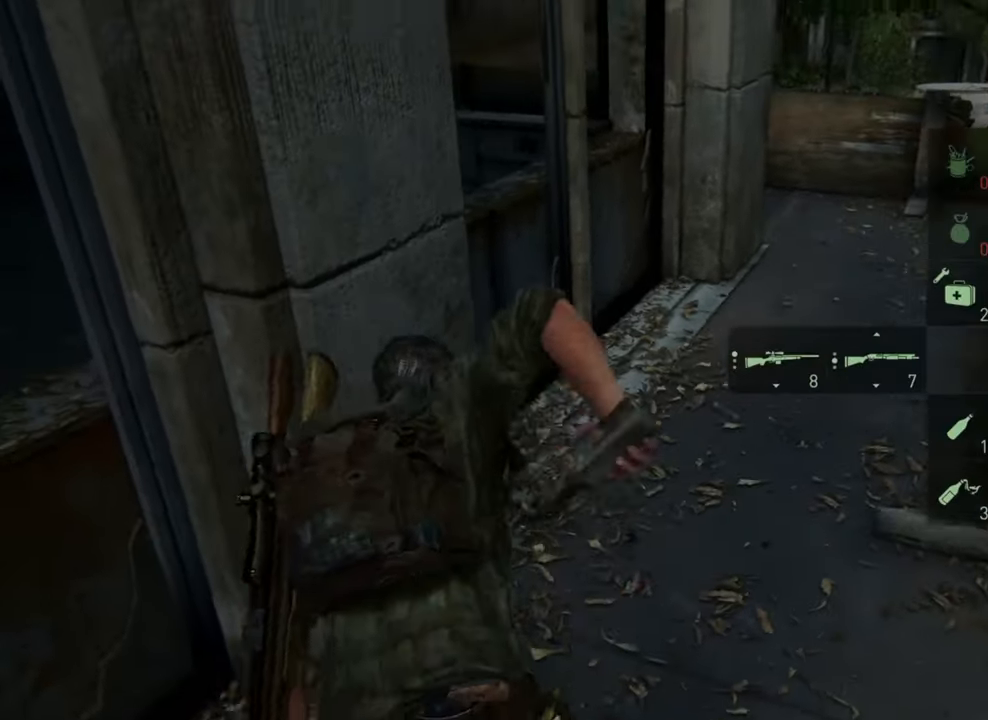
{"dt_ms": 500, "buttons": [], "left_stick": "up", "right_stick": "center", "events": [[67, "left_stick", "up-right"], [500, "left_stick", "up"], [500, "right_stick", "center"]]}
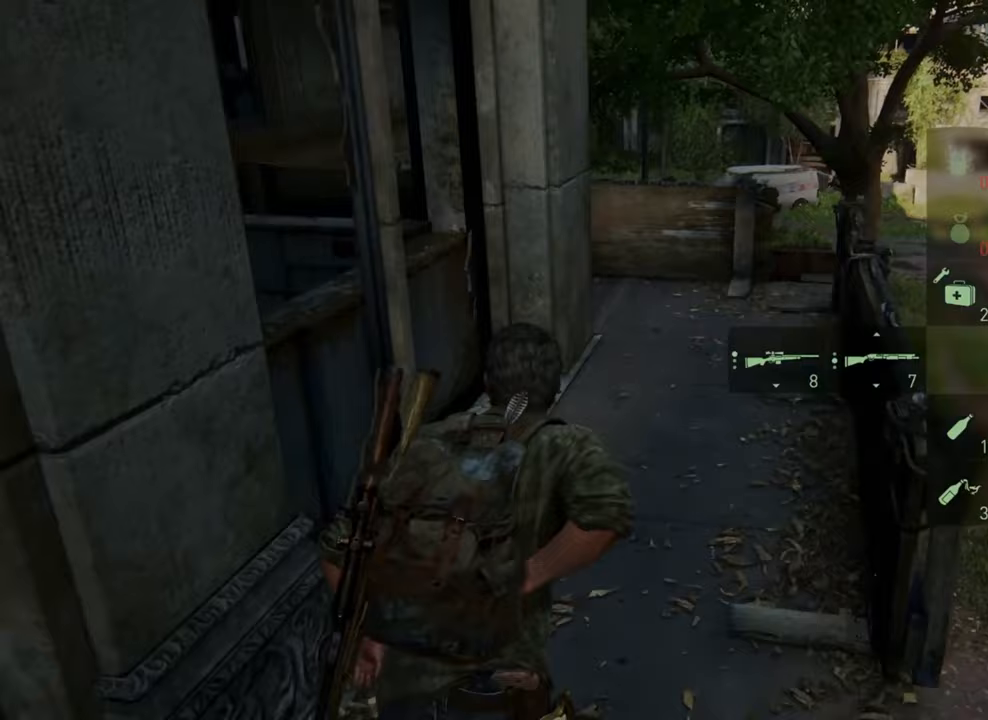
{"dt_ms": 500, "buttons": [], "left_stick": "center", "right_stick": "center", "events": [[333, "left_stick", "center"]]}
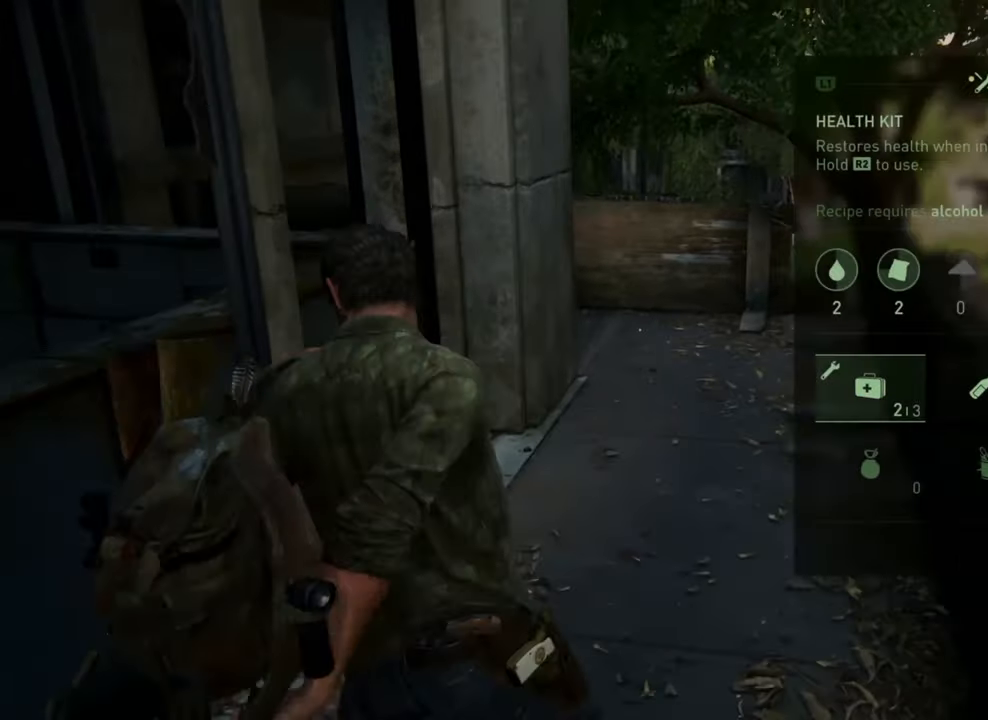
{"dt_ms": 500, "buttons": [], "left_stick": "center", "right_stick": "center", "events": []}